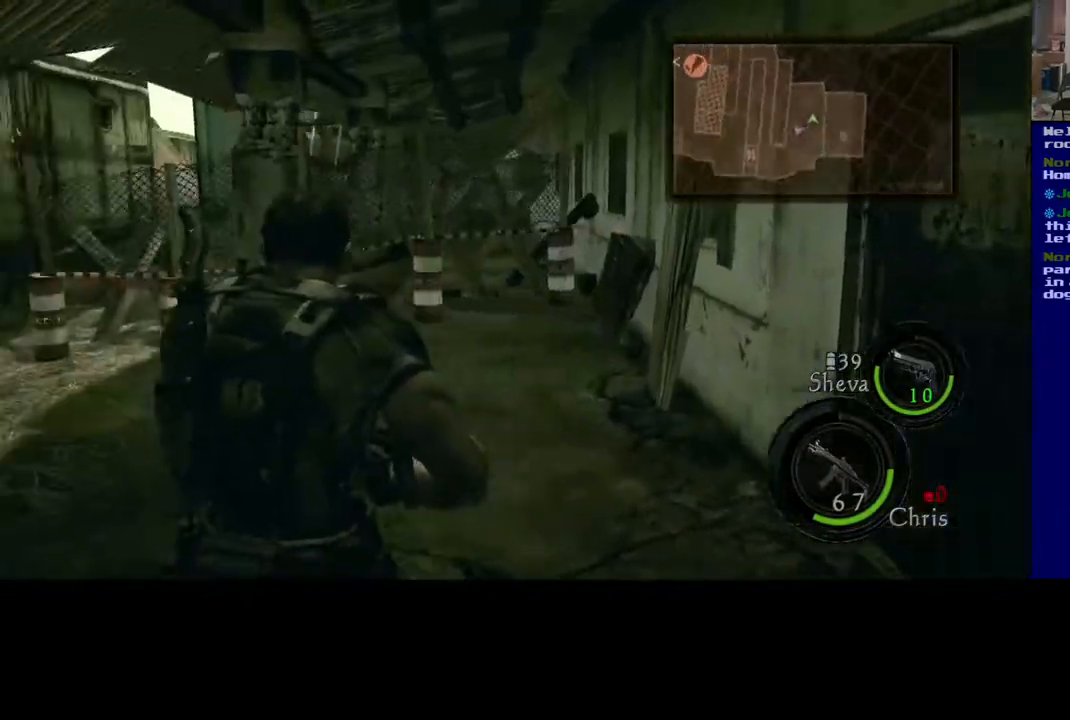
Gameplay with a controller (Xbox layout); each line is a JSON object with the inputs held at the frame after it (dt_ms = milliseconds from this image to that frame). "events" lists button and stick changes between this image and that frame as [ms after this image, input, new state], when the widget could be followed in between.
{"dt_ms": 500, "buttons": [], "left_stick": "up", "right_stick": "center", "events": []}
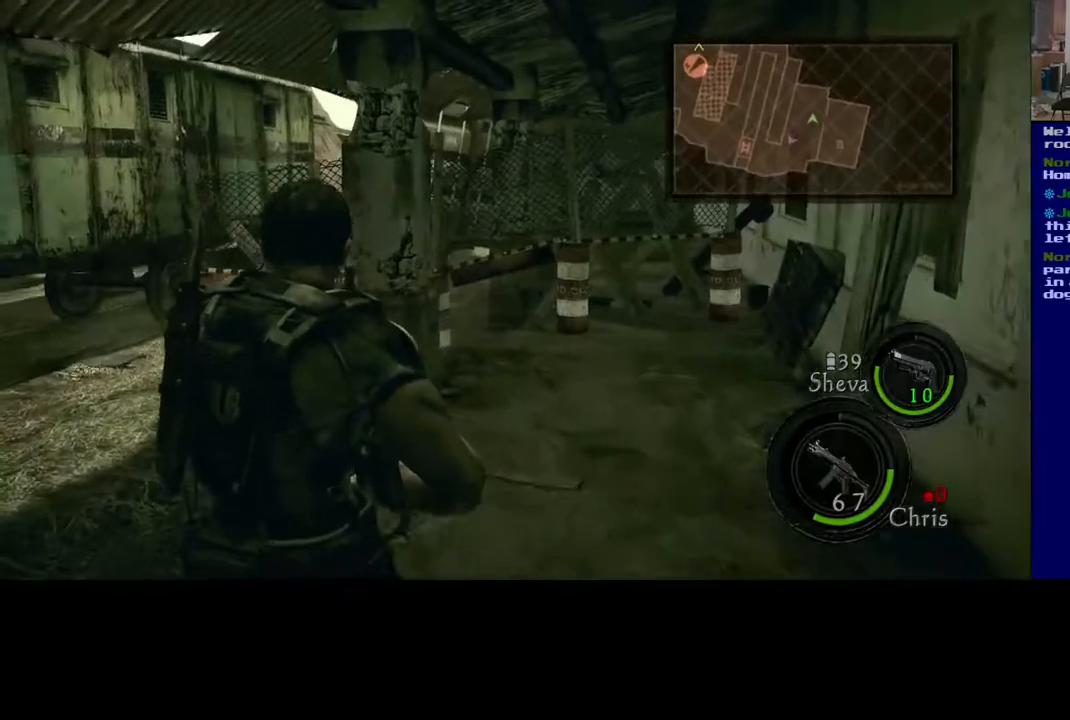
{"dt_ms": 500, "buttons": [], "left_stick": "left", "right_stick": "left", "events": [[50, "left_stick", "up-left"], [83, "right_stick", "left"], [233, "left_stick", "left"]]}
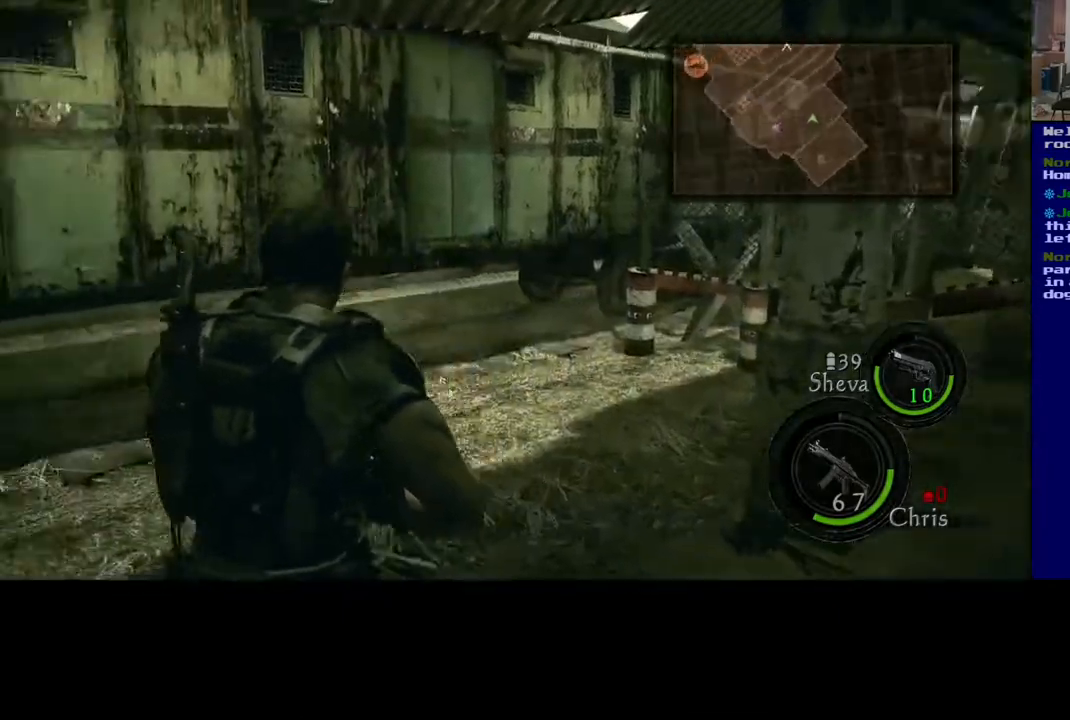
{"dt_ms": 500, "buttons": ["L3"], "left_stick": "up", "right_stick": "left", "events": [[233, "left_stick", "up"], [483, "L3", "down"]]}
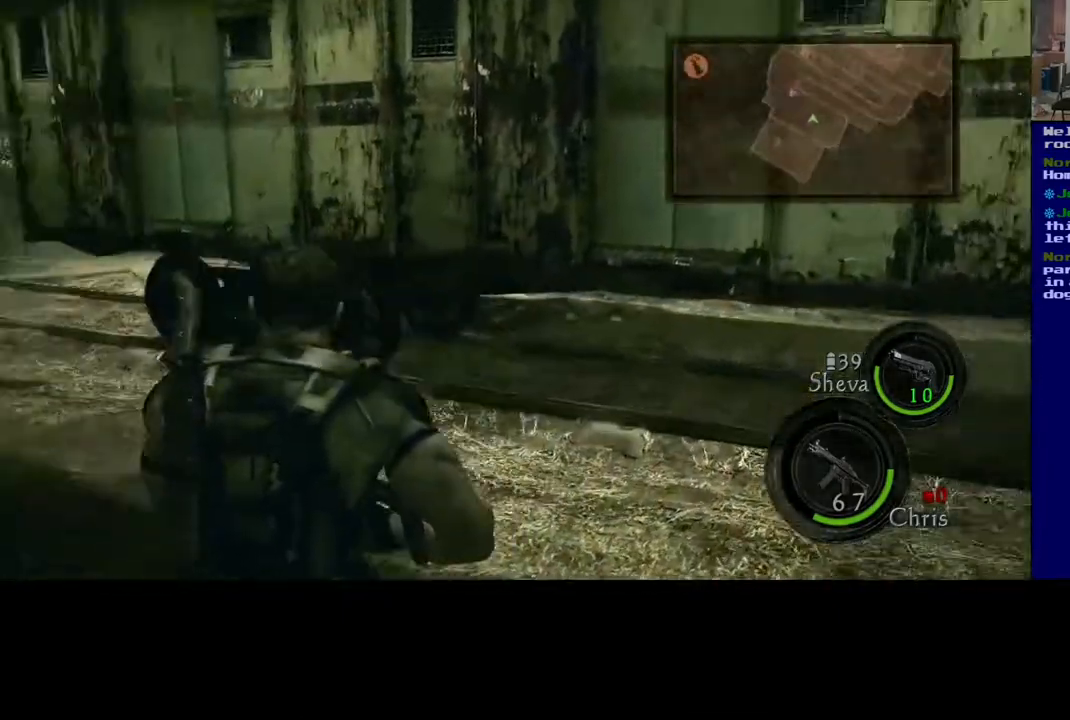
{"dt_ms": 500, "buttons": ["L3"], "left_stick": "up", "right_stick": "center", "events": [[233, "right_stick", "center"]]}
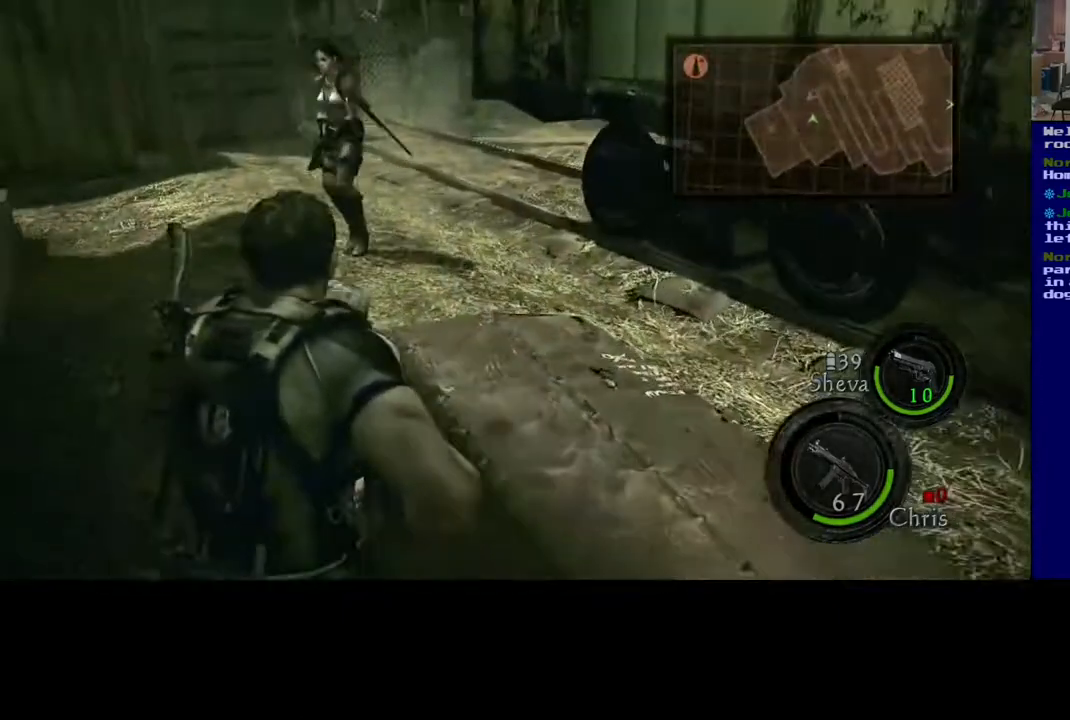
{"dt_ms": 500, "buttons": [], "left_stick": "left", "right_stick": "down-left", "events": [[300, "L3", "up"], [350, "left_stick", "up-left"], [400, "right_stick", "down-left"], [467, "left_stick", "left"]]}
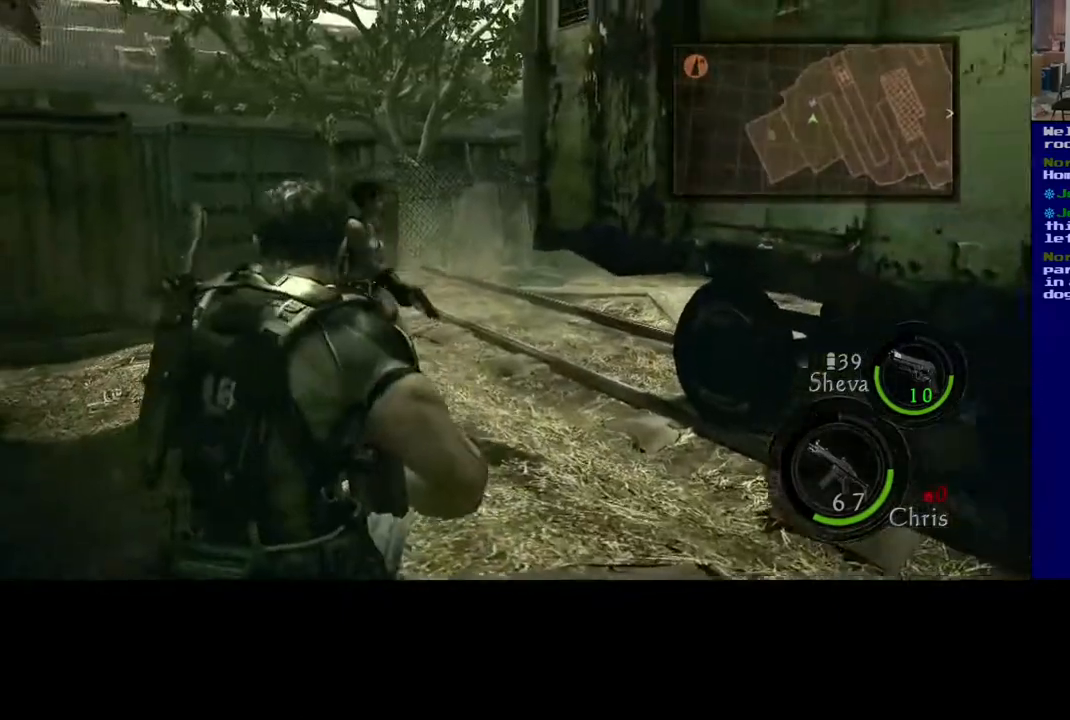
{"dt_ms": 500, "buttons": ["L3"], "left_stick": "up", "right_stick": "center", "events": [[117, "right_stick", "right"], [150, "left_stick", "up"], [383, "L3", "down"], [450, "right_stick", "center"]]}
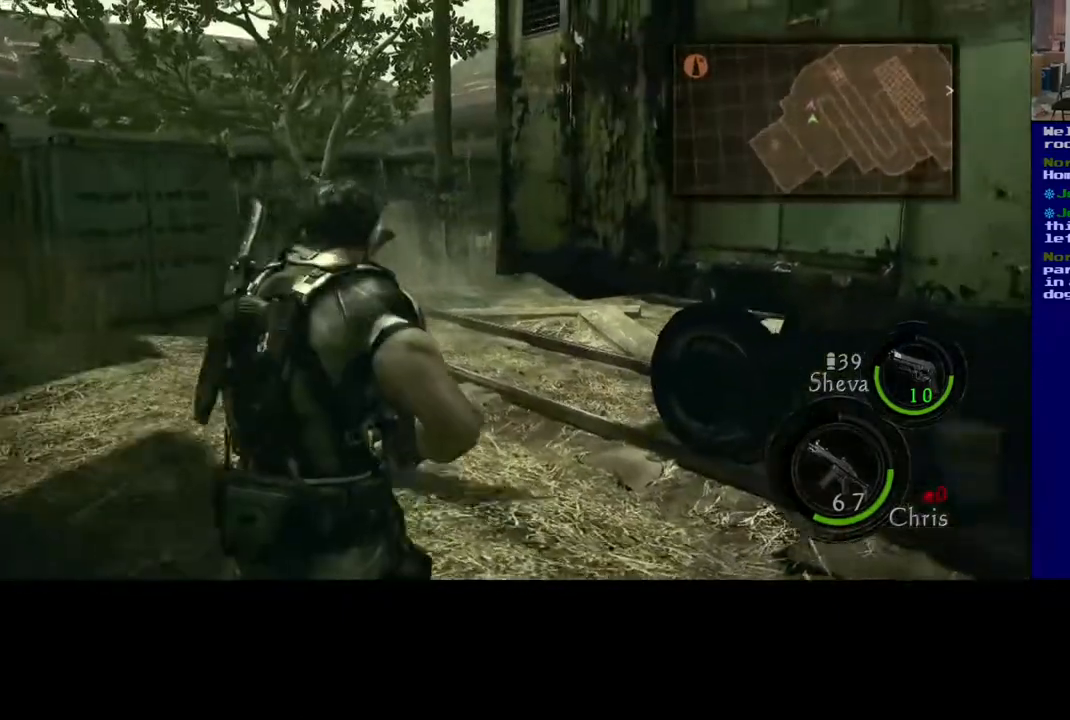
{"dt_ms": 500, "buttons": ["L3"], "left_stick": "up-left", "right_stick": "right", "events": [[267, "right_stick", "right"], [433, "left_stick", "up-left"]]}
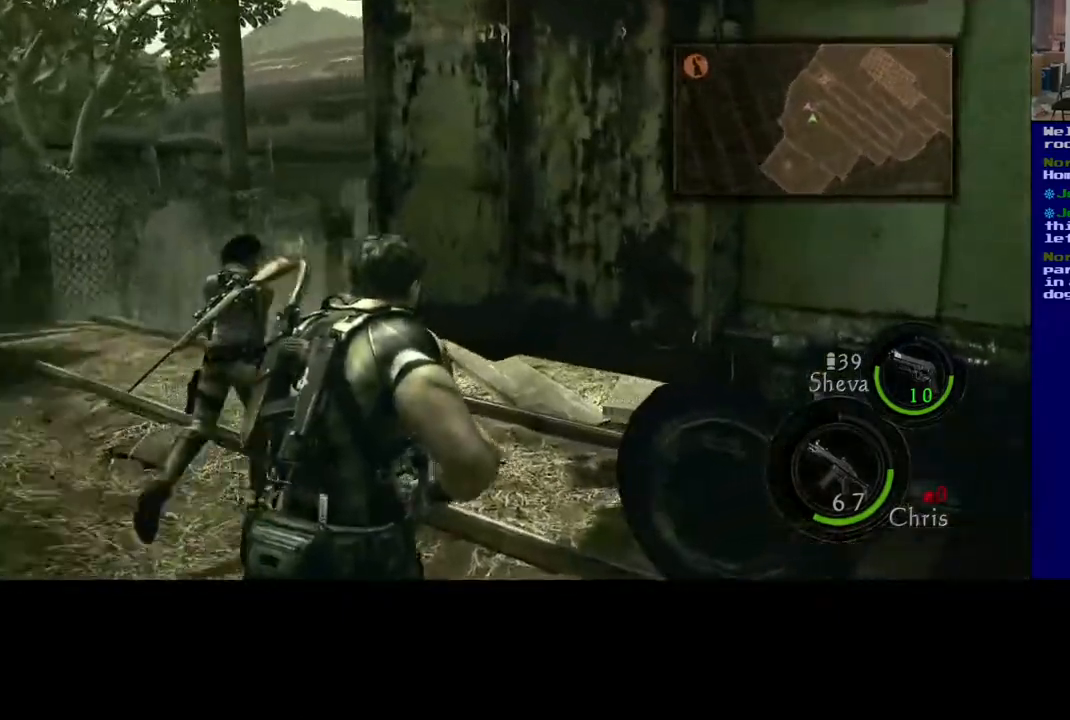
{"dt_ms": 500, "buttons": [], "left_stick": "left", "right_stick": "left", "events": [[383, "left_stick", "left"], [383, "right_stick", "center"], [417, "L3", "up"], [500, "right_stick", "left"]]}
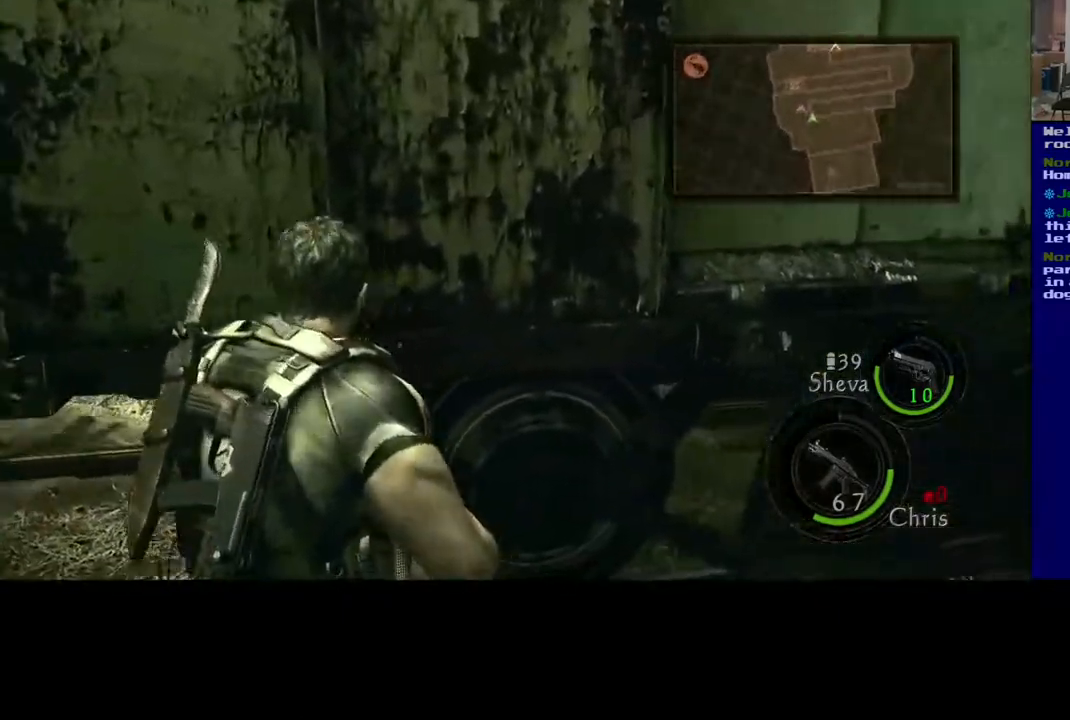
{"dt_ms": 500, "buttons": [], "left_stick": "up", "right_stick": "center", "events": [[433, "left_stick", "up"], [467, "right_stick", "center"]]}
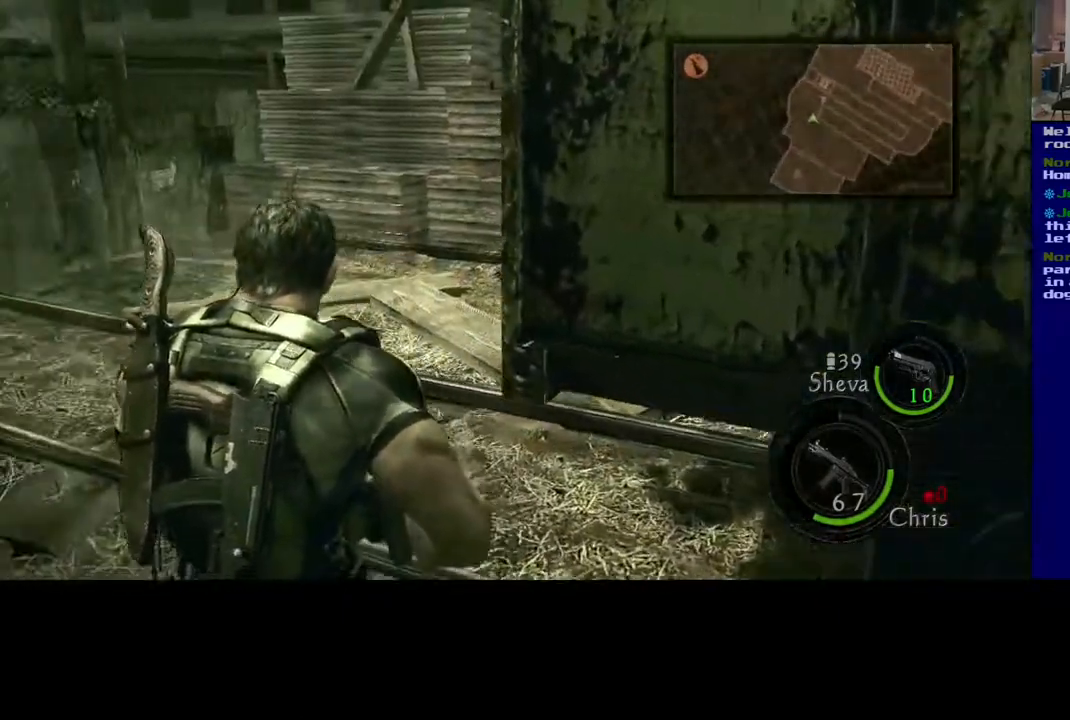
{"dt_ms": 500, "buttons": ["L3"], "left_stick": "up-right", "right_stick": "right", "events": [[50, "L3", "down"], [417, "right_stick", "right"], [433, "left_stick", "up-right"]]}
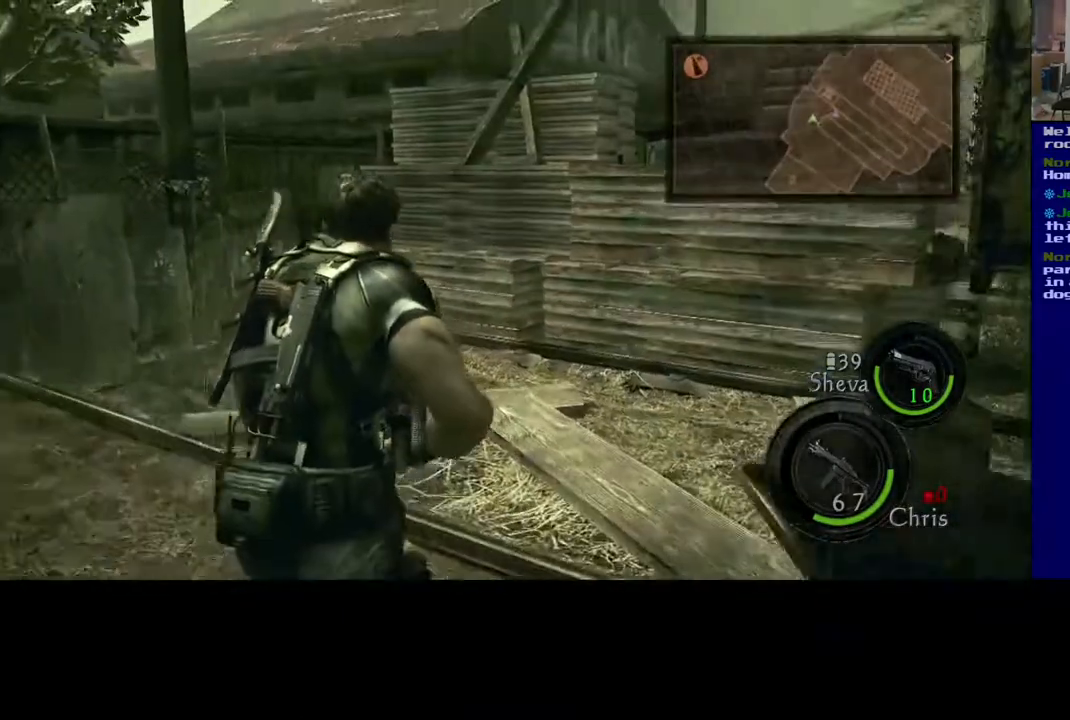
{"dt_ms": 500, "buttons": [], "left_stick": "up", "right_stick": "right", "events": [[250, "L3", "up"], [467, "left_stick", "up"]]}
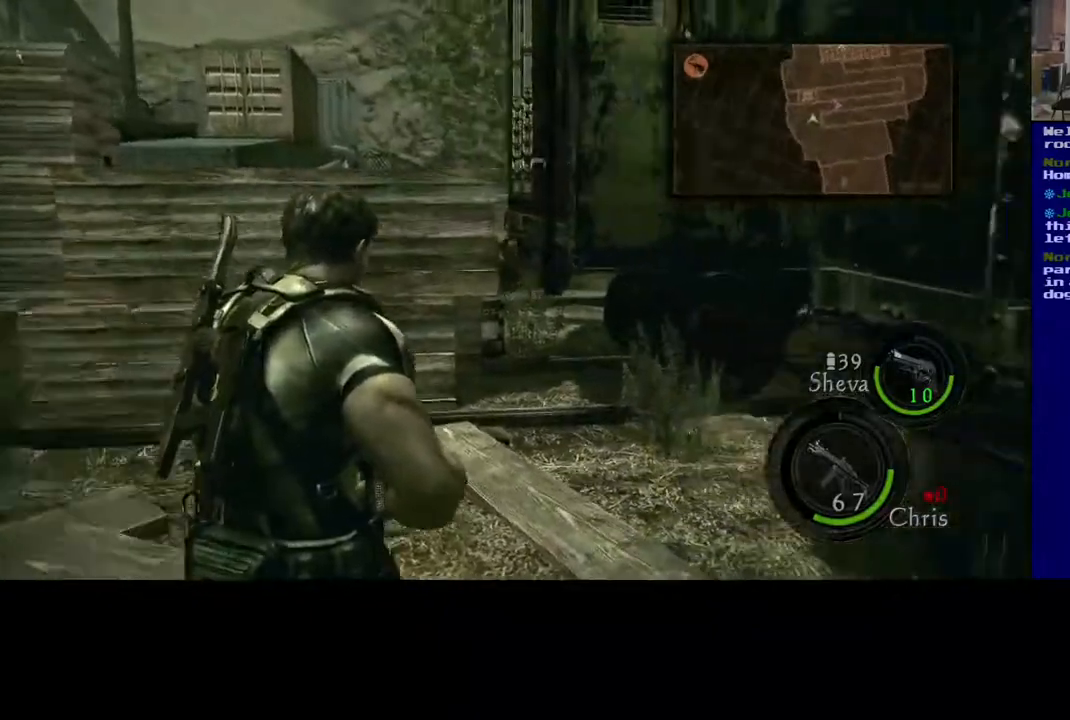
{"dt_ms": 500, "buttons": ["L3"], "left_stick": "up-left", "right_stick": "center", "events": [[200, "left_stick", "up-left"], [267, "L3", "down"], [300, "right_stick", "center"]]}
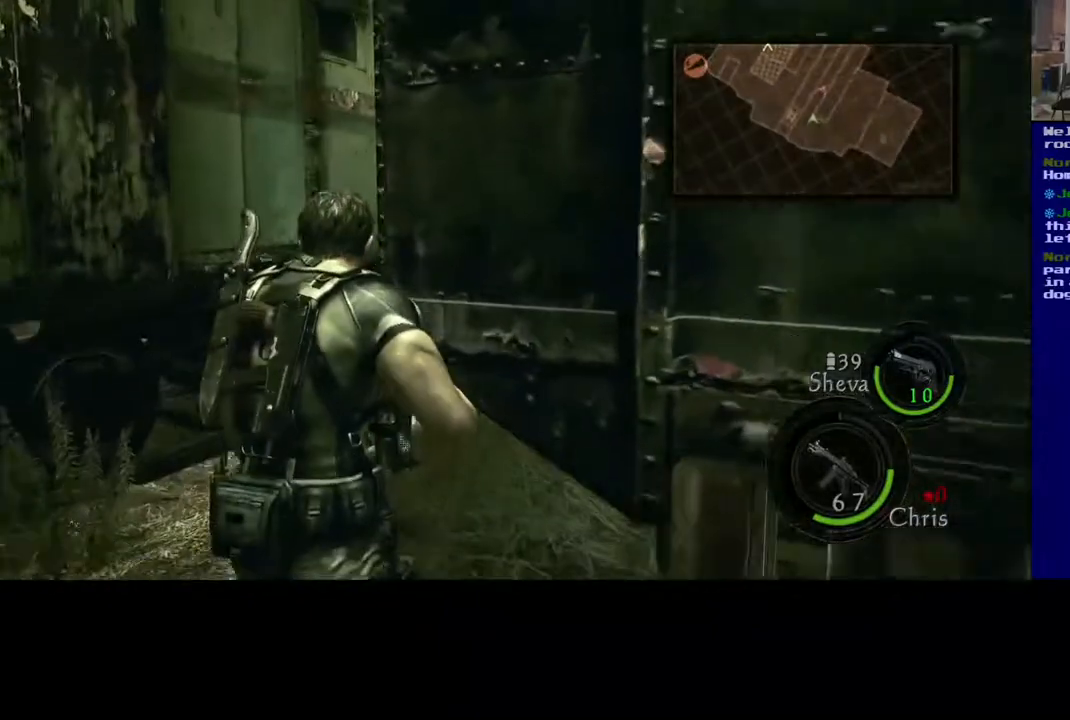
{"dt_ms": 500, "buttons": ["L3"], "left_stick": "up", "right_stick": "right", "events": [[333, "left_stick", "up"], [500, "right_stick", "right"]]}
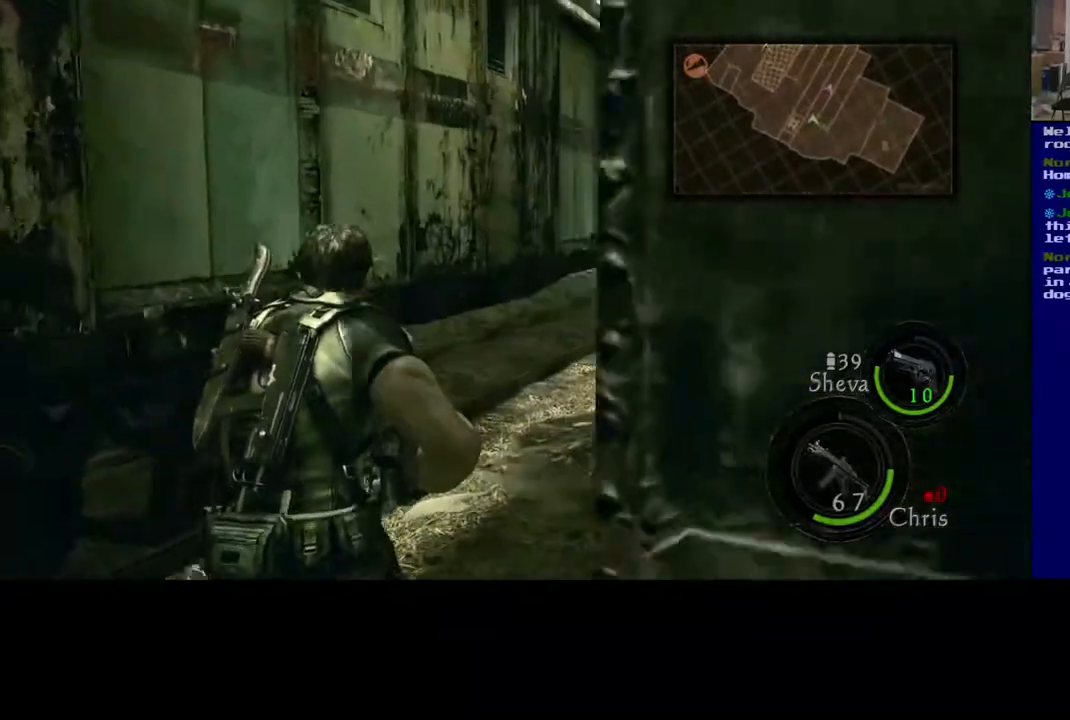
{"dt_ms": 500, "buttons": ["L3"], "left_stick": "up", "right_stick": "center", "events": [[167, "right_stick", "center"]]}
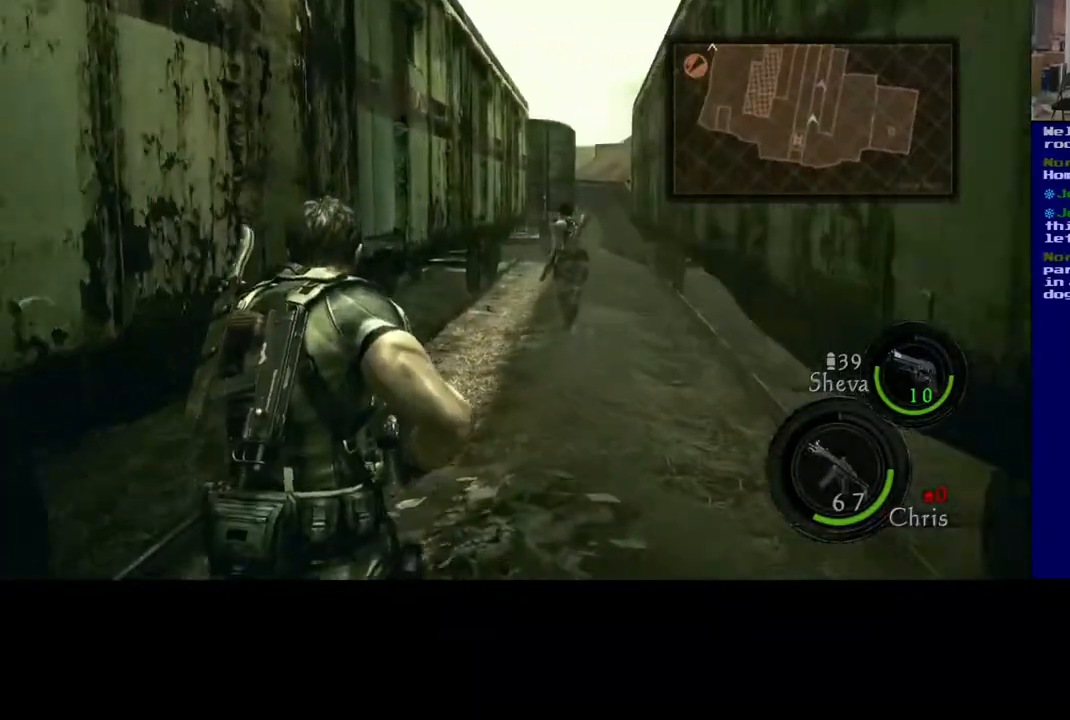
{"dt_ms": 500, "buttons": ["L3"], "left_stick": "up", "right_stick": "center", "events": []}
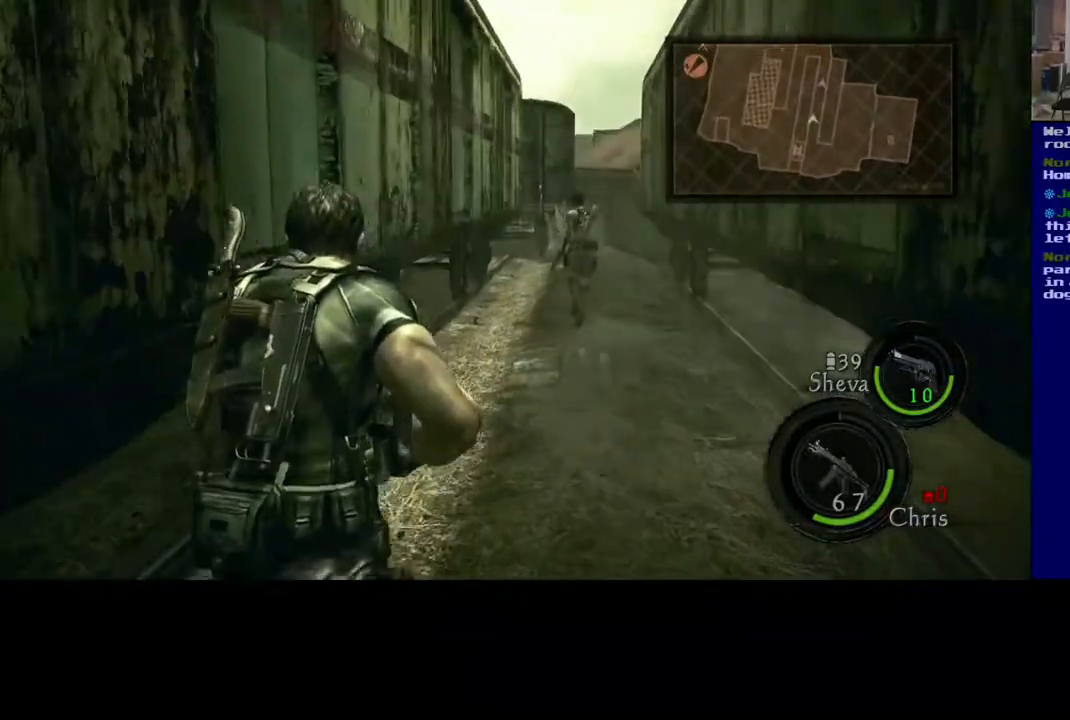
{"dt_ms": 500, "buttons": ["L3"], "left_stick": "up", "right_stick": "center", "events": []}
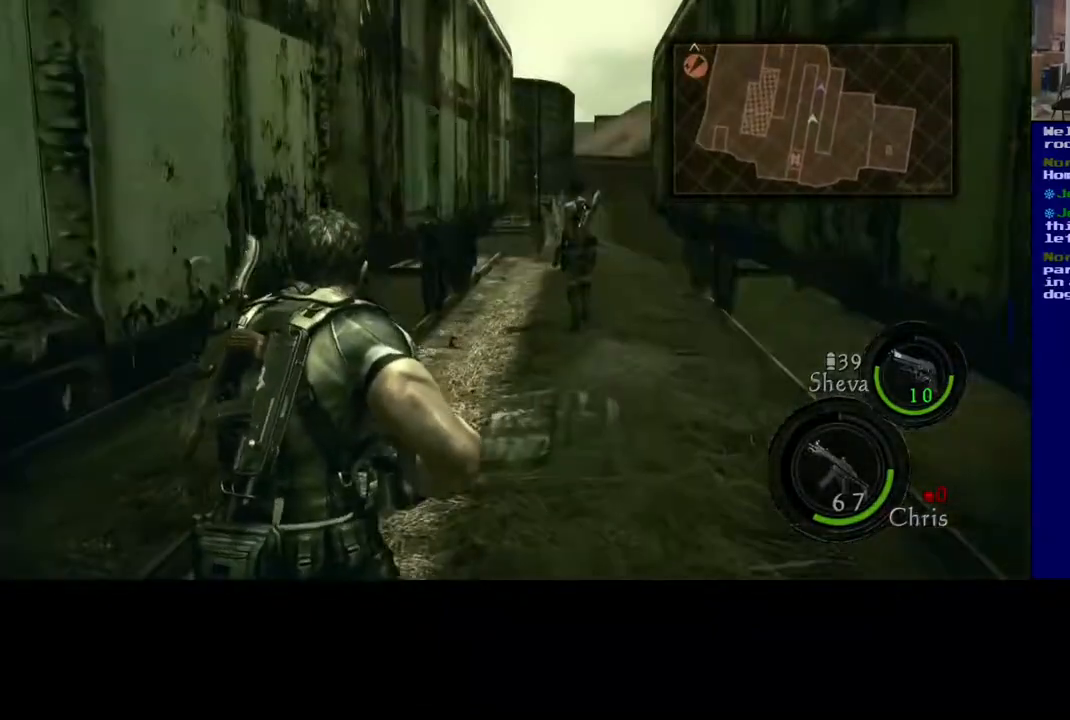
{"dt_ms": 500, "buttons": ["L3"], "left_stick": "up", "right_stick": "center", "events": []}
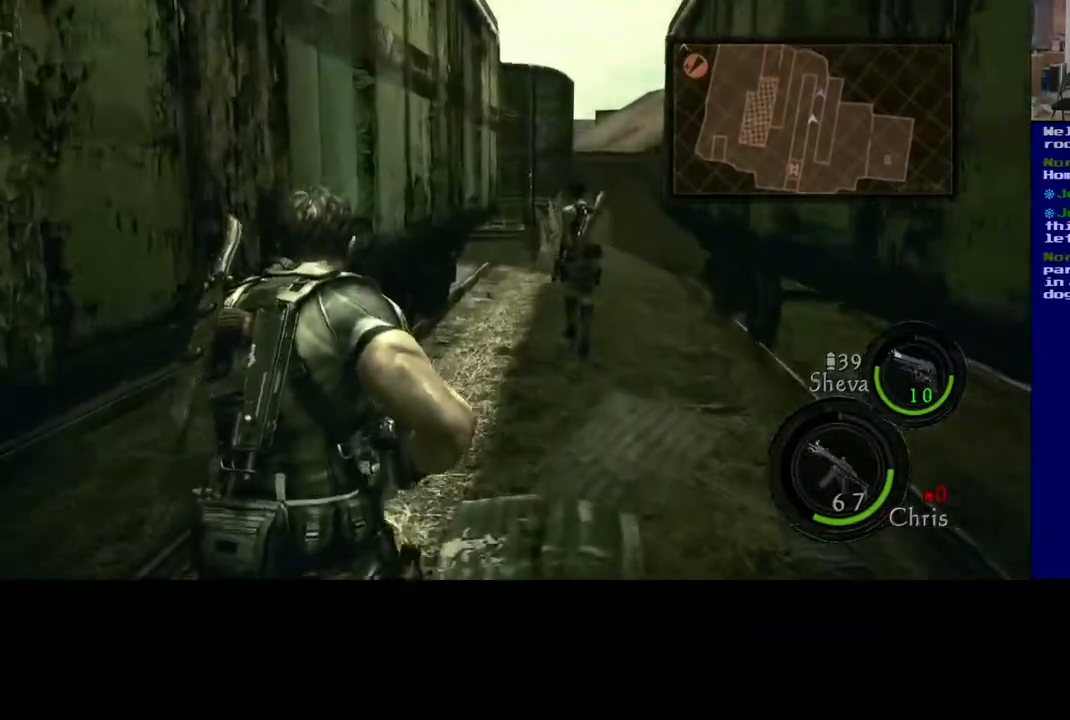
{"dt_ms": 500, "buttons": ["L3"], "left_stick": "up", "right_stick": "center", "events": []}
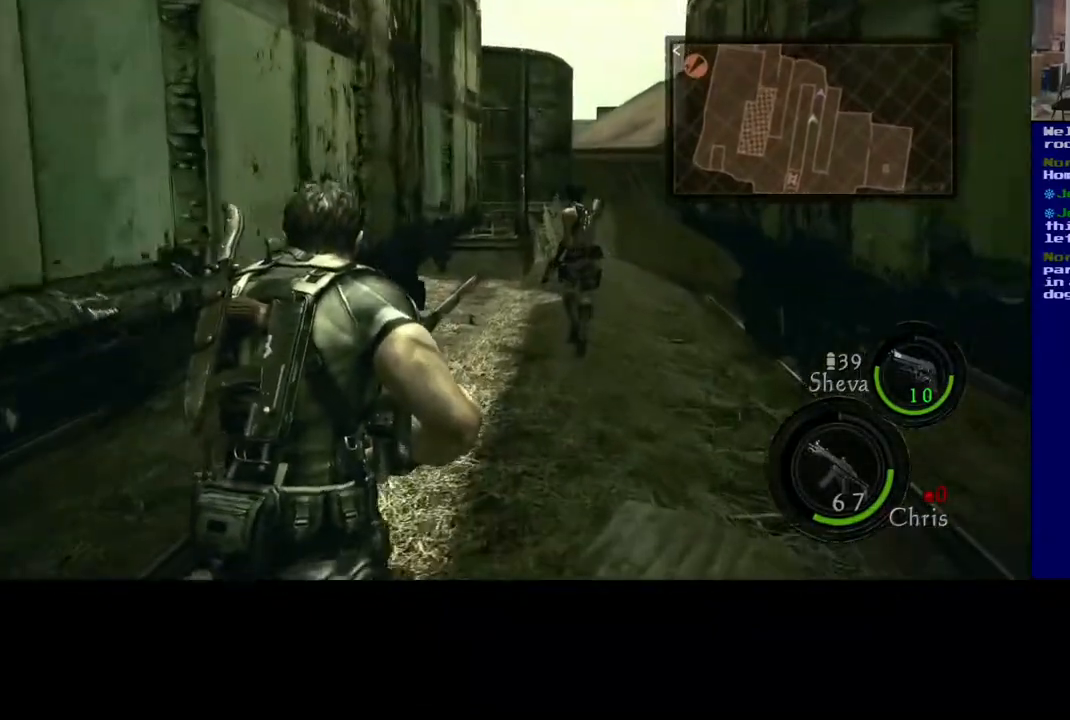
{"dt_ms": 500, "buttons": ["L3"], "left_stick": "up", "right_stick": "center", "events": []}
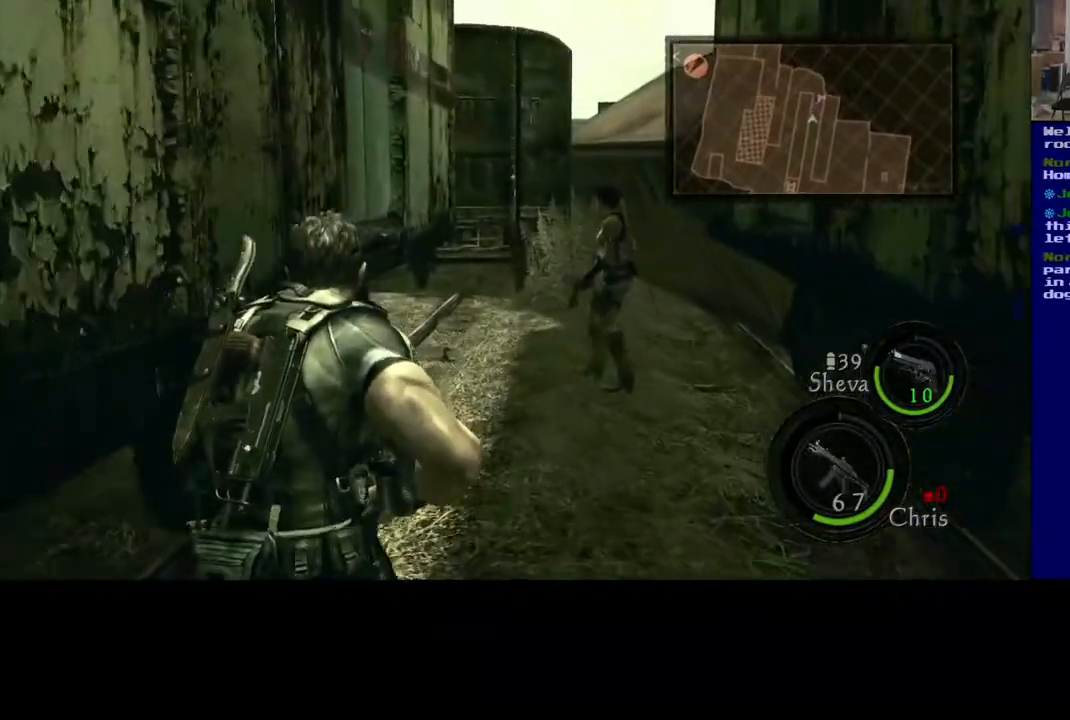
{"dt_ms": 500, "buttons": ["L3"], "left_stick": "up-right", "right_stick": "center", "events": [[250, "left_stick", "up-right"]]}
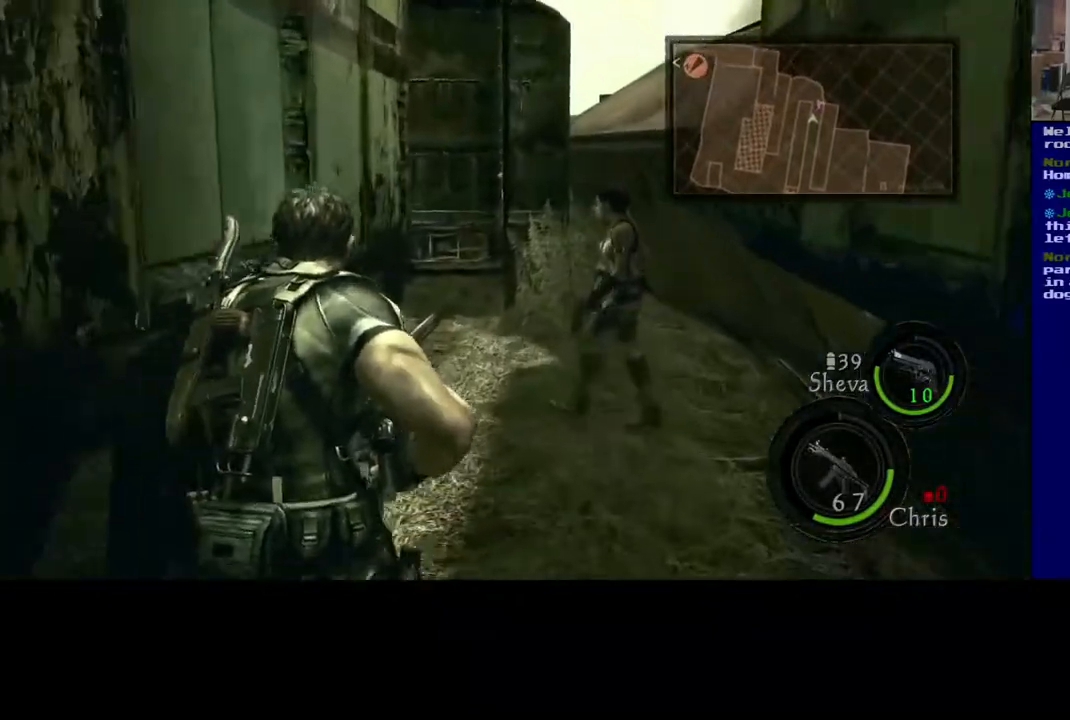
{"dt_ms": 500, "buttons": [], "left_stick": "up-right", "right_stick": "left", "events": [[350, "right_stick", "left"], [367, "L3", "up"]]}
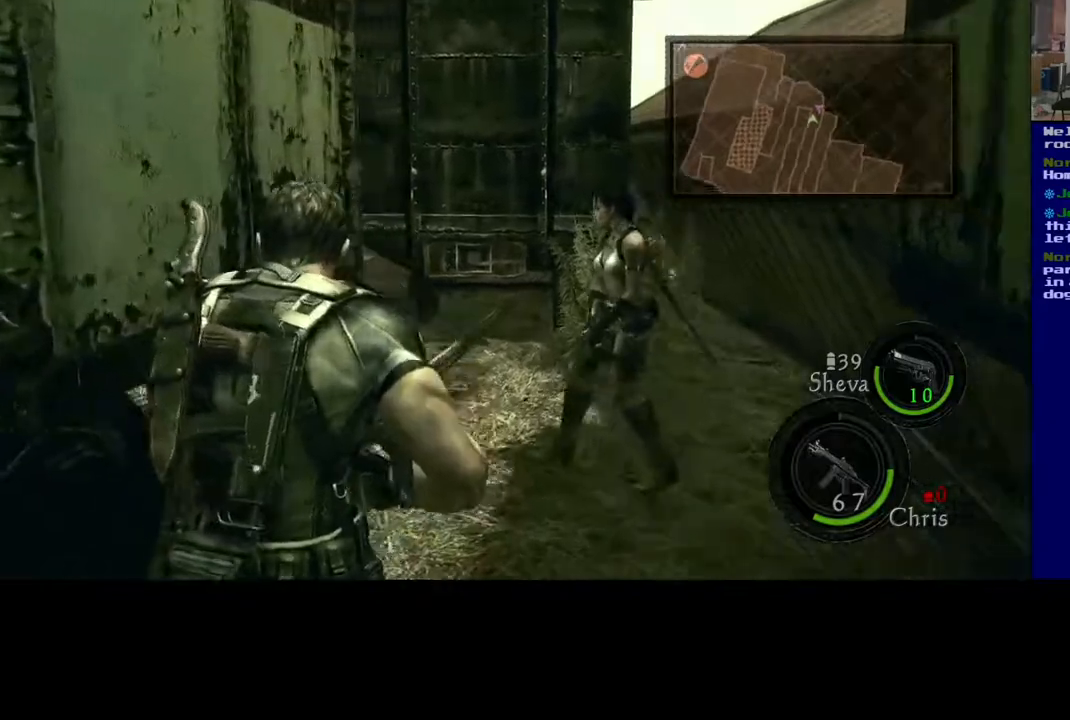
{"dt_ms": 500, "buttons": [], "left_stick": "right", "right_stick": "center", "events": [[50, "left_stick", "right"], [350, "right_stick", "center"]]}
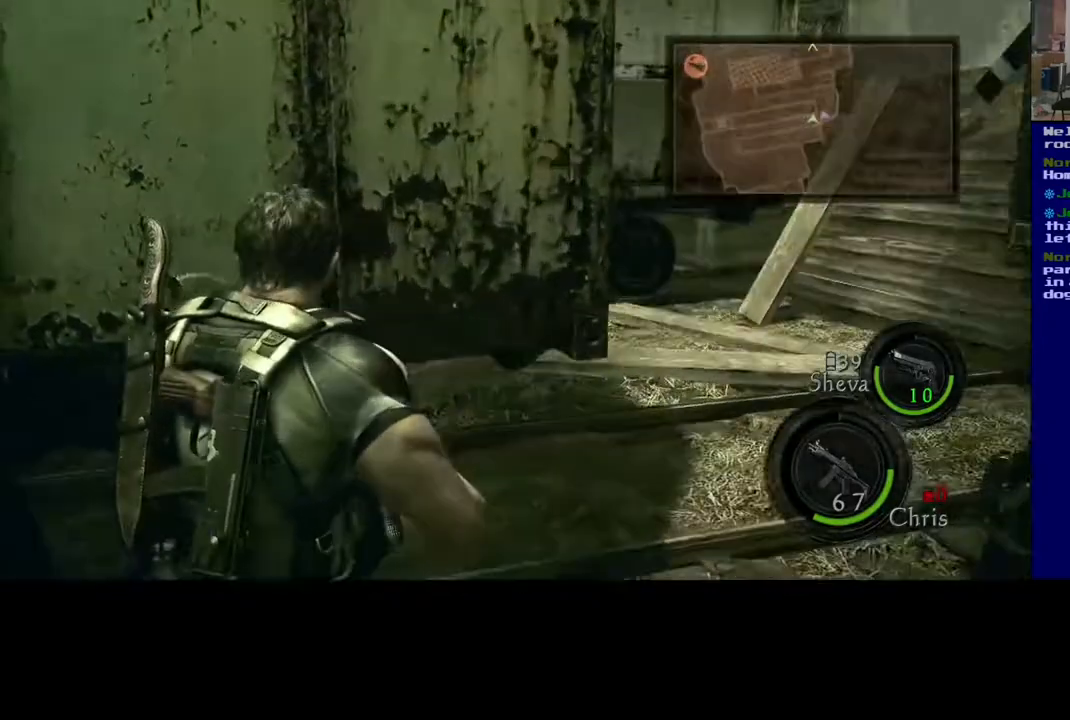
{"dt_ms": 500, "buttons": [], "left_stick": "right", "right_stick": "up-left", "events": [[367, "right_stick", "up-left"]]}
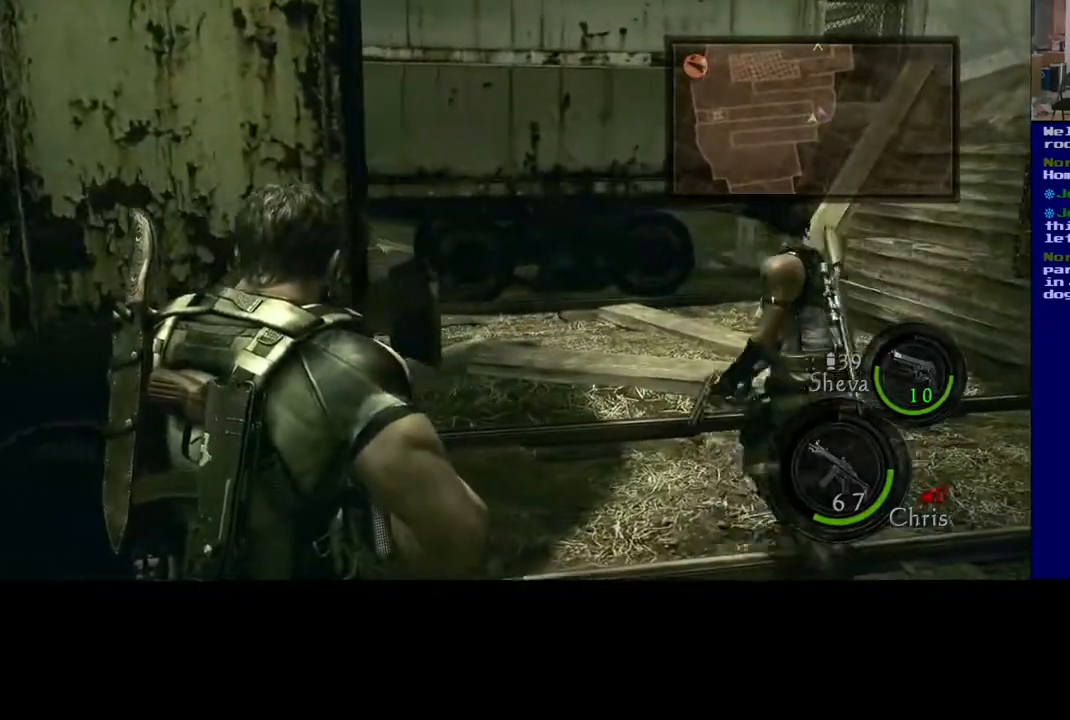
{"dt_ms": 500, "buttons": [], "left_stick": "right", "right_stick": "left", "events": [[17, "right_stick", "center"], [233, "right_stick", "left"]]}
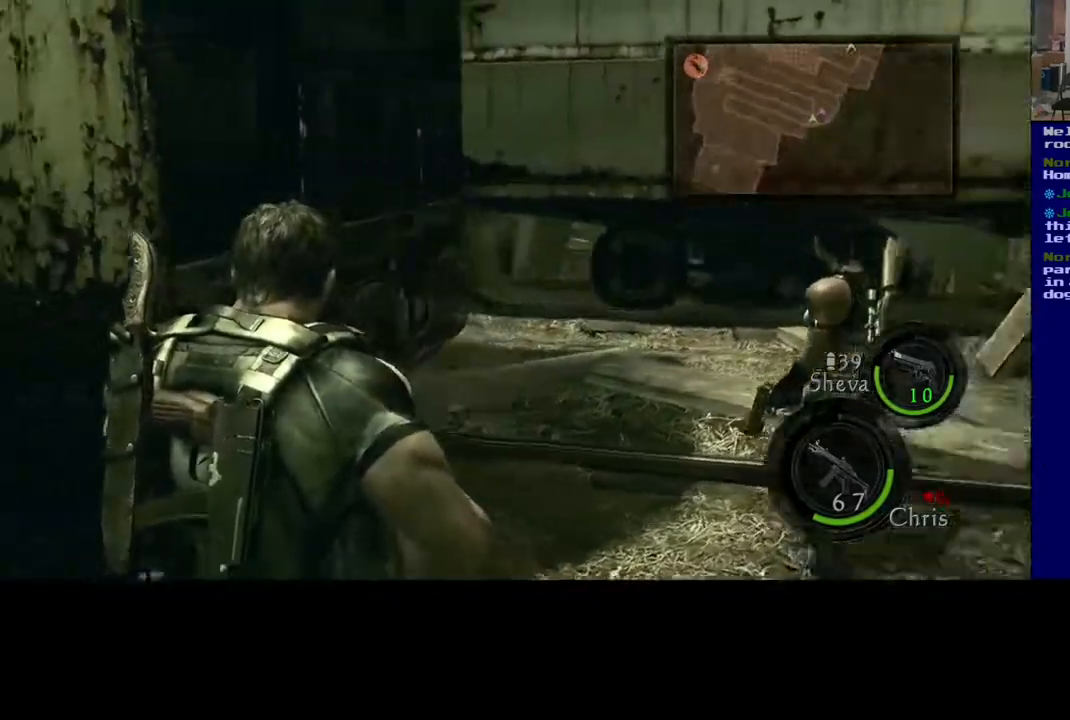
{"dt_ms": 500, "buttons": [], "left_stick": "right", "right_stick": "center", "events": [[33, "right_stick", "center"]]}
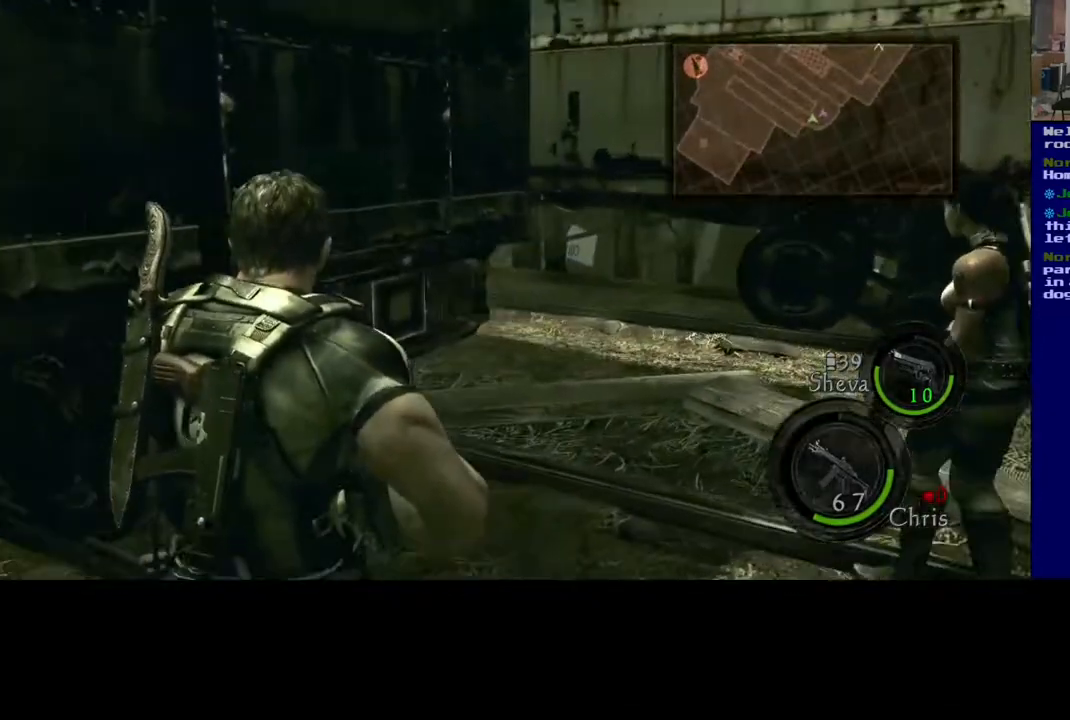
{"dt_ms": 500, "buttons": [], "left_stick": "up-right", "right_stick": "center", "events": [[300, "left_stick", "up-right"], [333, "right_stick", "left"], [483, "right_stick", "center"]]}
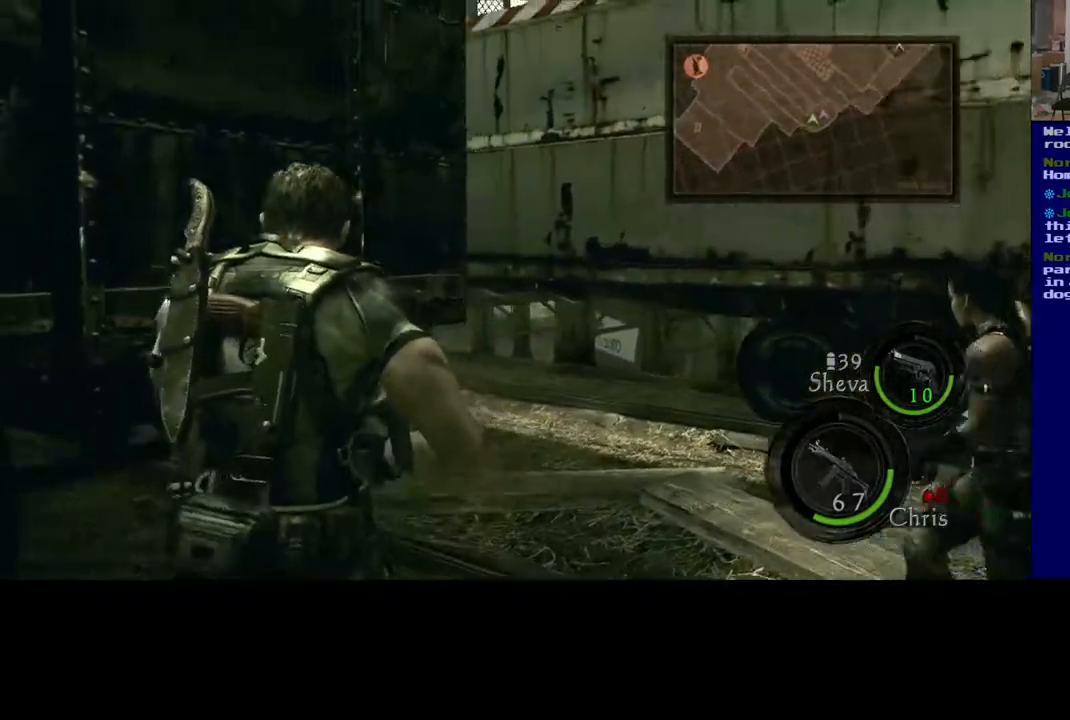
{"dt_ms": 500, "buttons": [], "left_stick": "right", "right_stick": "center", "events": [[467, "left_stick", "right"]]}
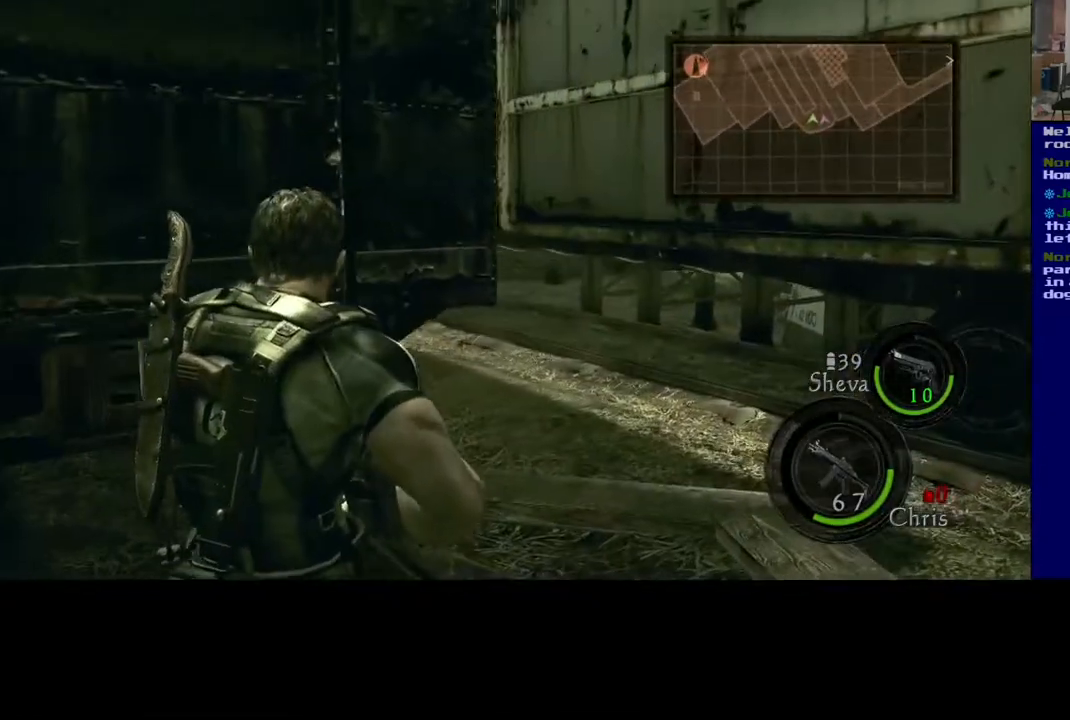
{"dt_ms": 500, "buttons": [], "left_stick": "right", "right_stick": "center", "events": [[150, "right_stick", "left"], [333, "right_stick", "center"]]}
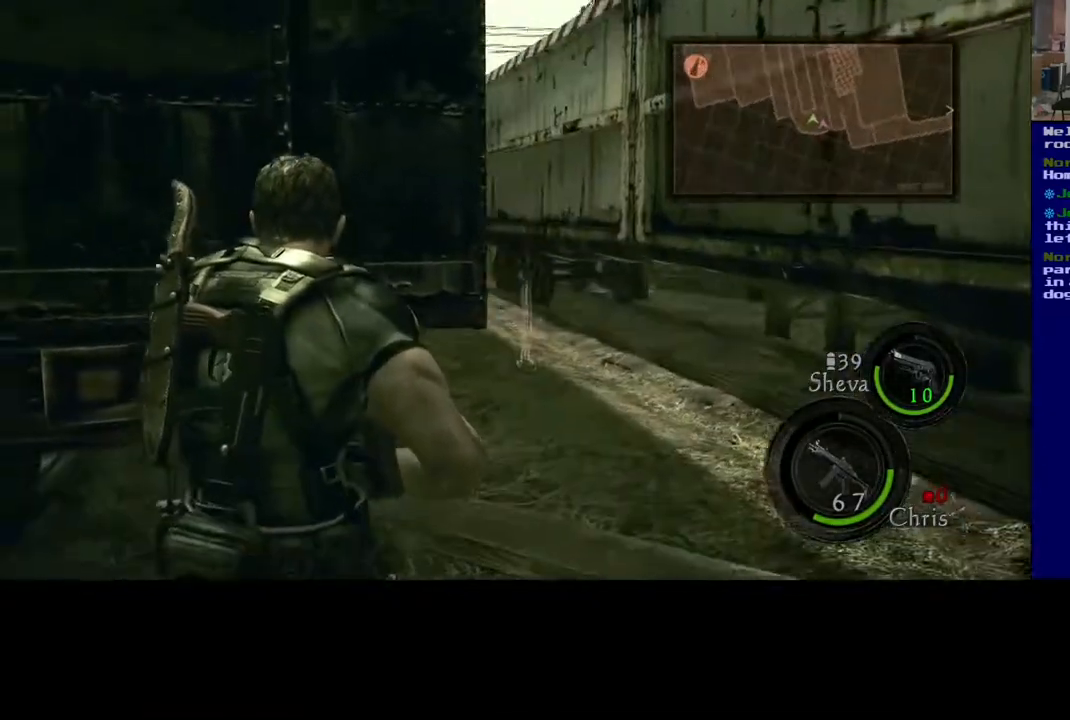
{"dt_ms": 1000, "buttons": ["L2"], "left_stick": "up-right", "right_stick": "center"}